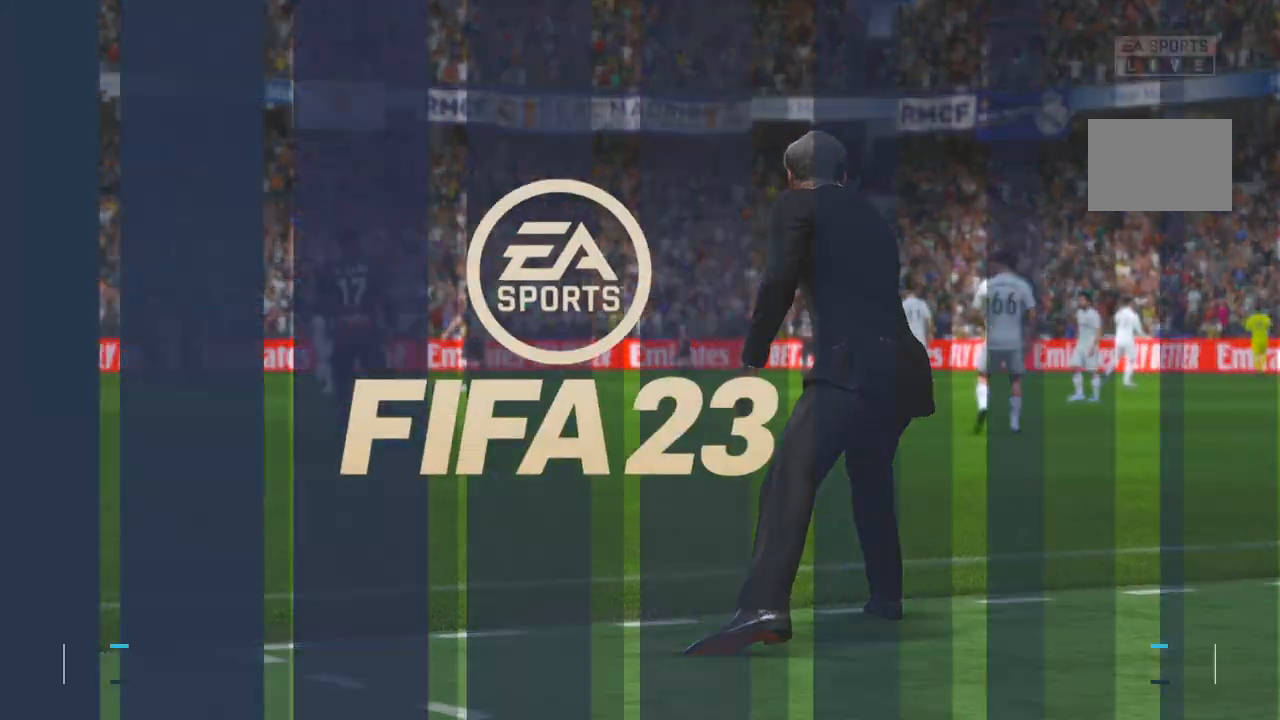
Gameplay with a controller (Xbox layout); each line is a JSON object with the inputs held at the frame after it. "events" lists button and stick changes between this image and that frame as [ms after this image, input, new state], when the widget could be followed in between. Not read: L3 R3.
{"buttons": [], "left_stick": "center", "right_stick": "center", "events": [[233, "B", "up"]]}
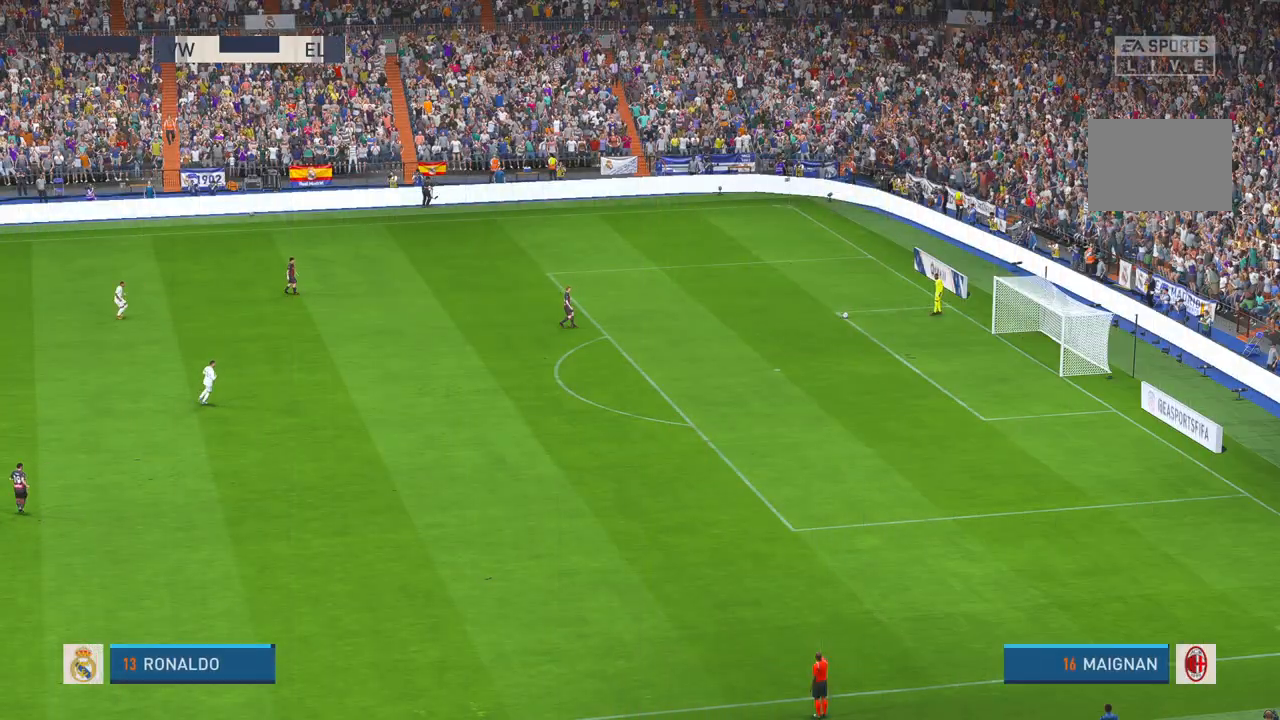
{"buttons": ["R2"], "left_stick": "center", "right_stick": "center", "events": [[250, "R2", "down"]]}
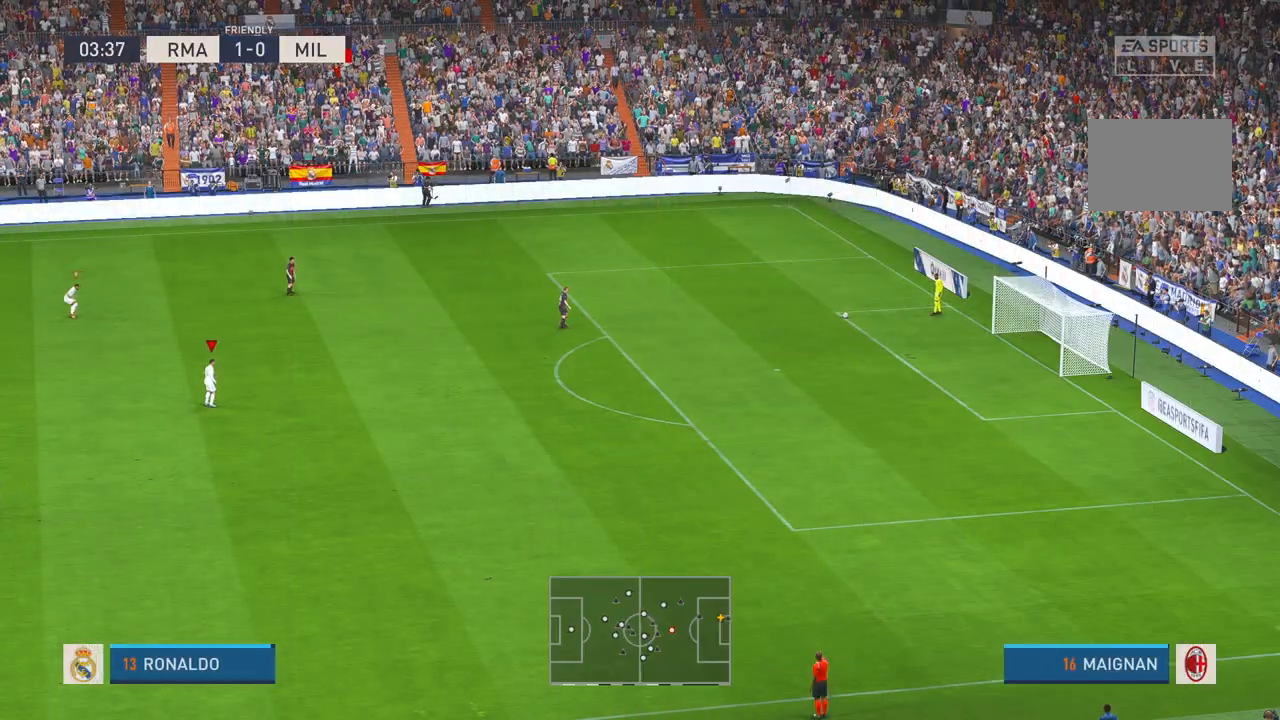
{"buttons": ["R2"], "left_stick": "center", "right_stick": "center", "events": []}
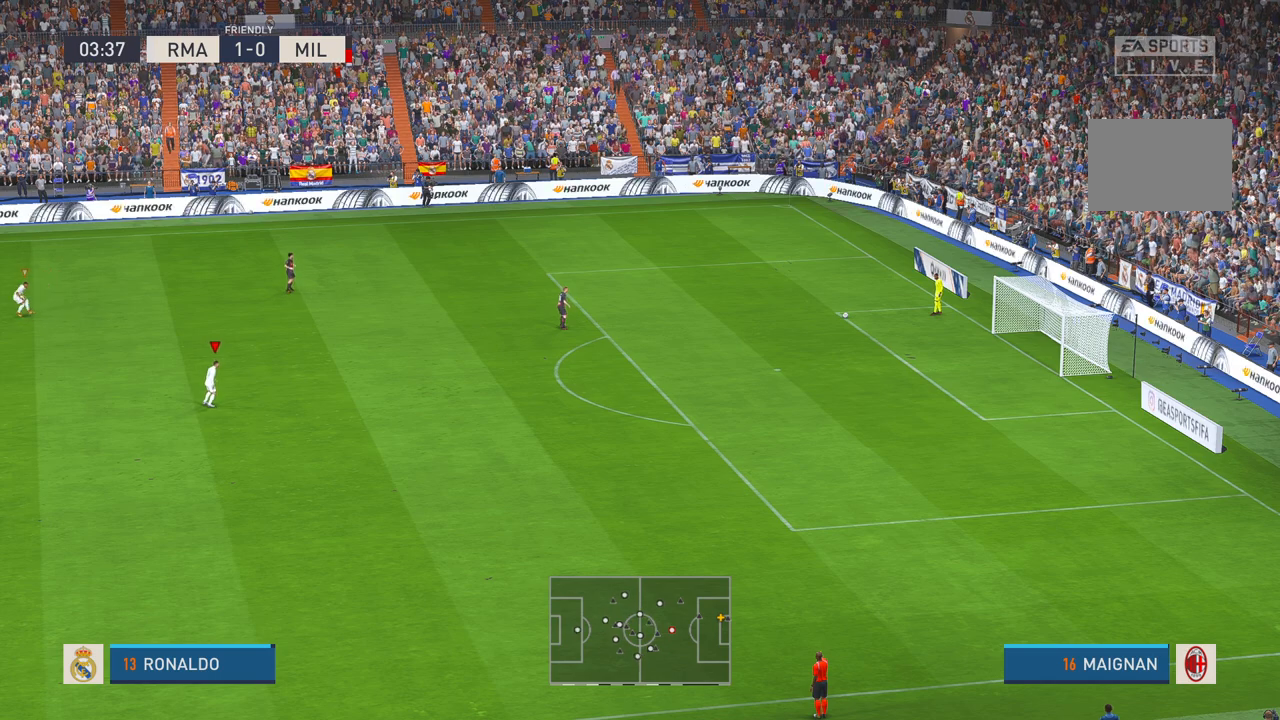
{"buttons": ["R2"], "left_stick": "right", "right_stick": "center", "events": [[83, "left_stick", "right"]]}
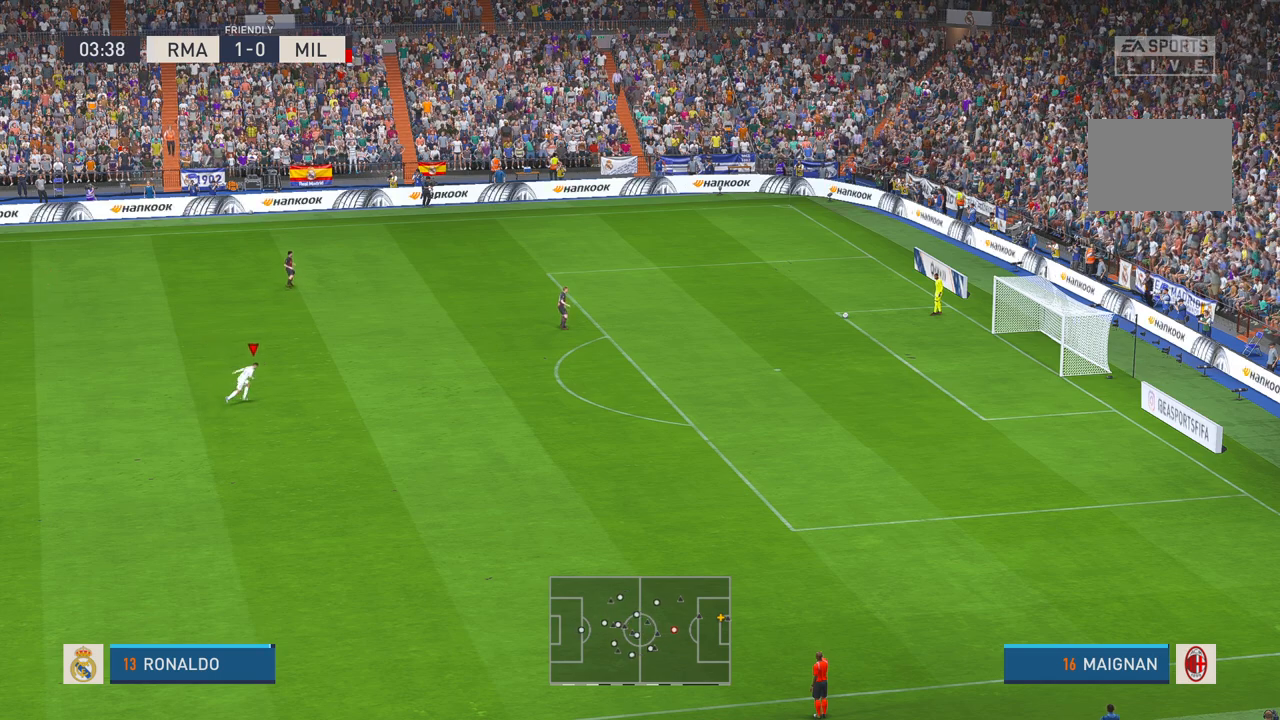
{"buttons": ["R2"], "left_stick": "up-right", "right_stick": "center", "events": [[483, "left_stick", "up-right"]]}
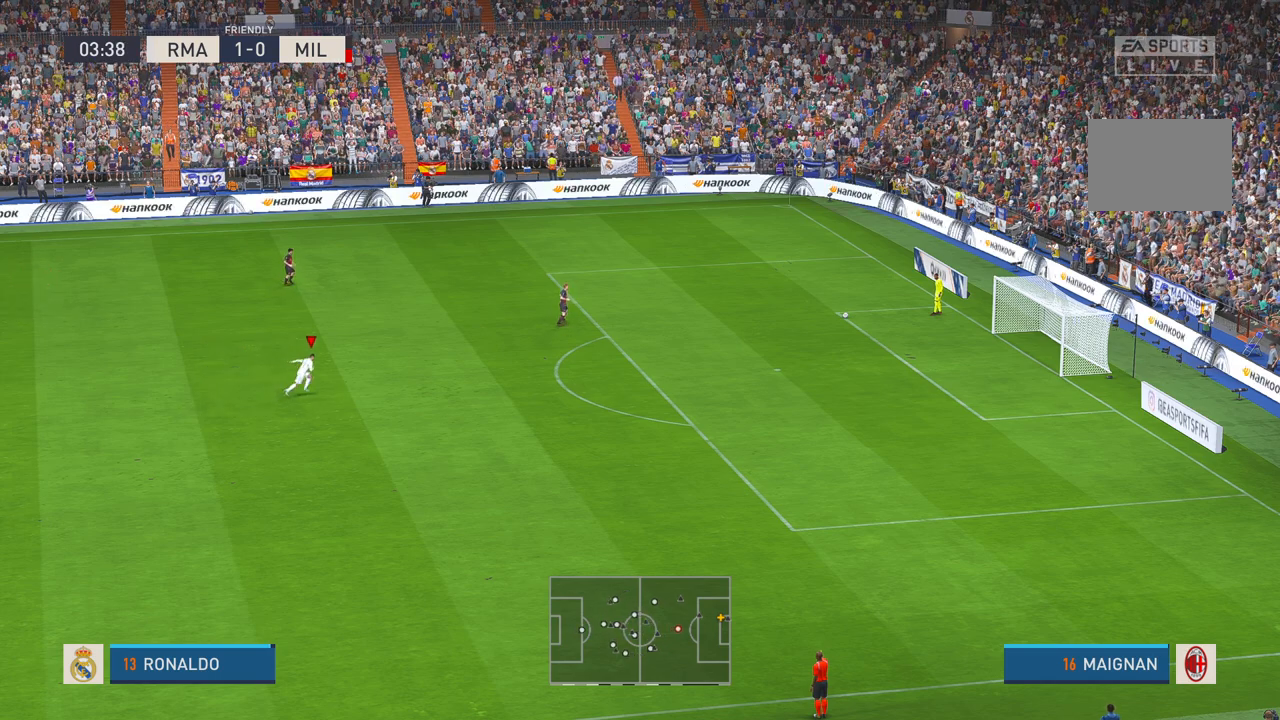
{"buttons": ["R2"], "left_stick": "up-right", "right_stick": "center", "events": []}
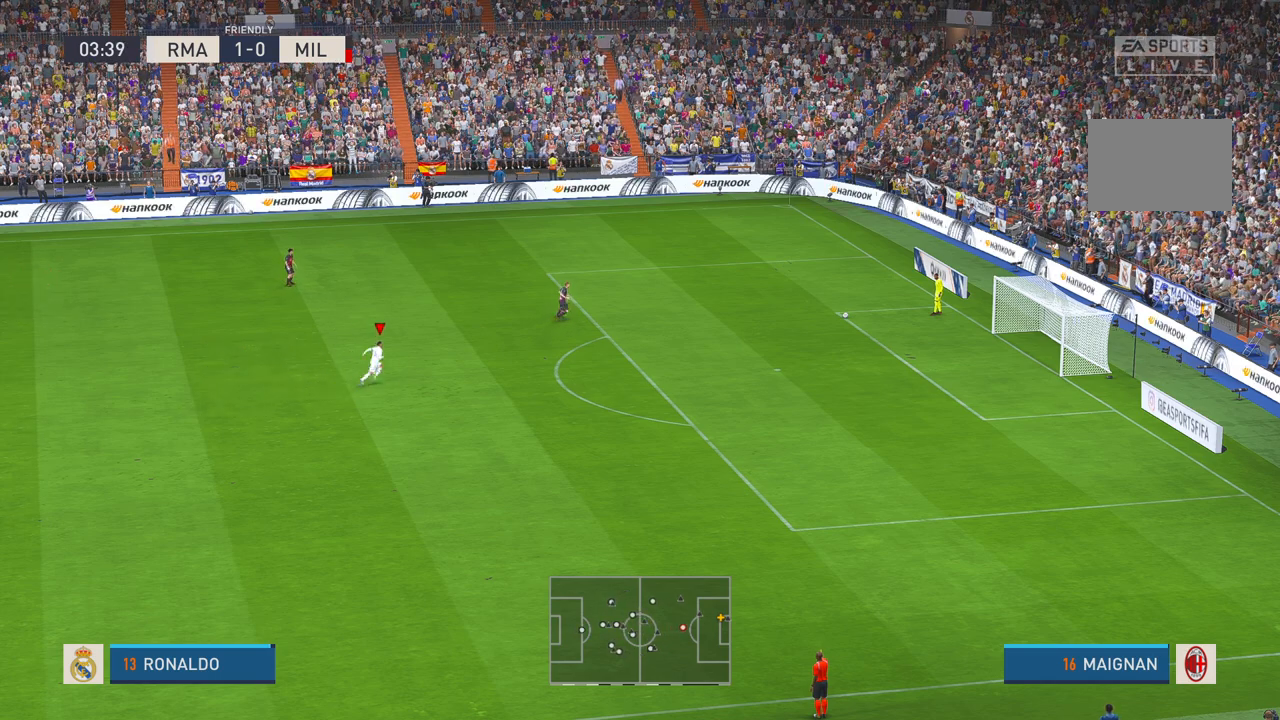
{"buttons": ["R2"], "left_stick": "up-right", "right_stick": "center", "events": []}
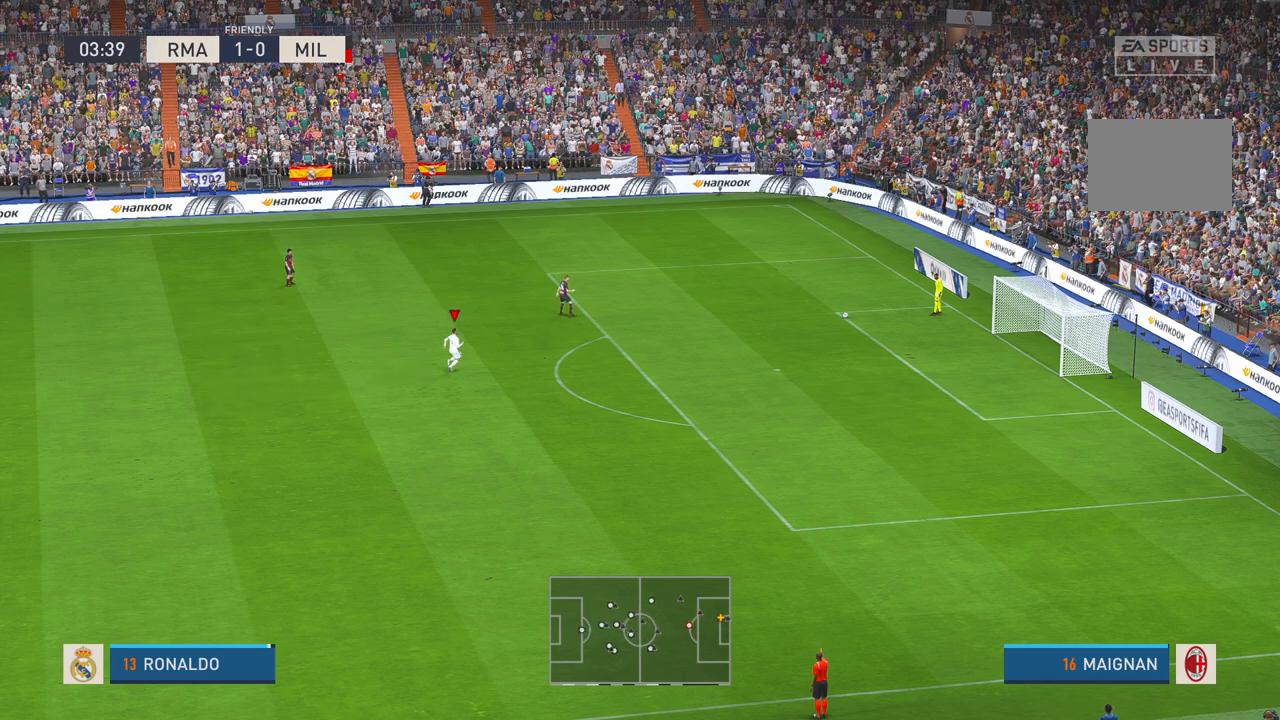
{"buttons": ["R2"], "left_stick": "up-right", "right_stick": "center", "events": []}
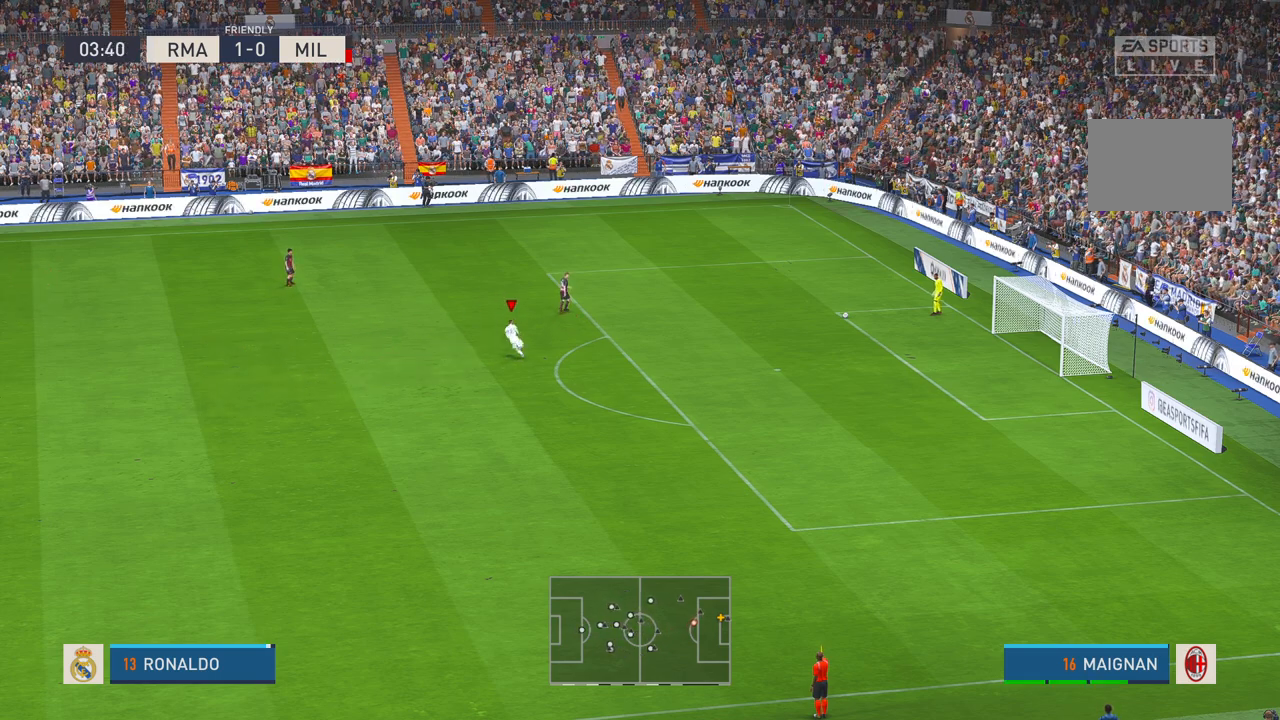
{"buttons": ["R2"], "left_stick": "up-right", "right_stick": "center", "events": []}
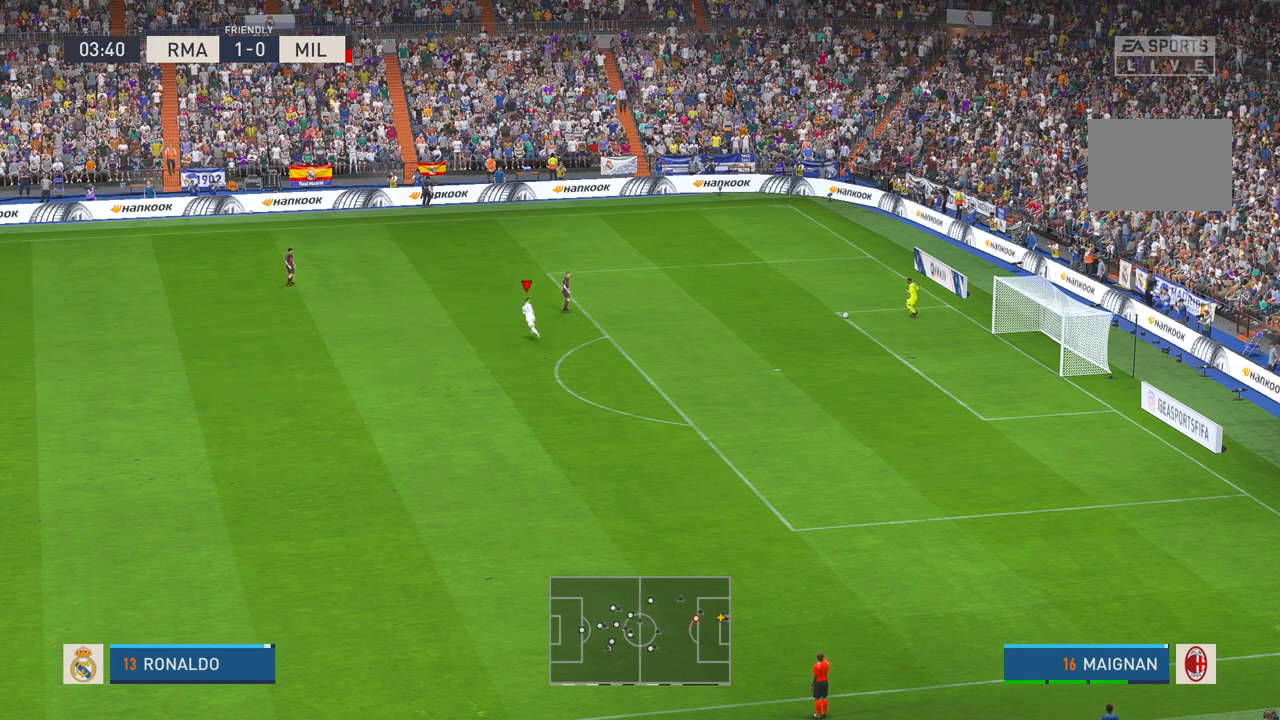
{"buttons": ["R2"], "left_stick": "center", "right_stick": "center", "events": [[400, "left_stick", "center"]]}
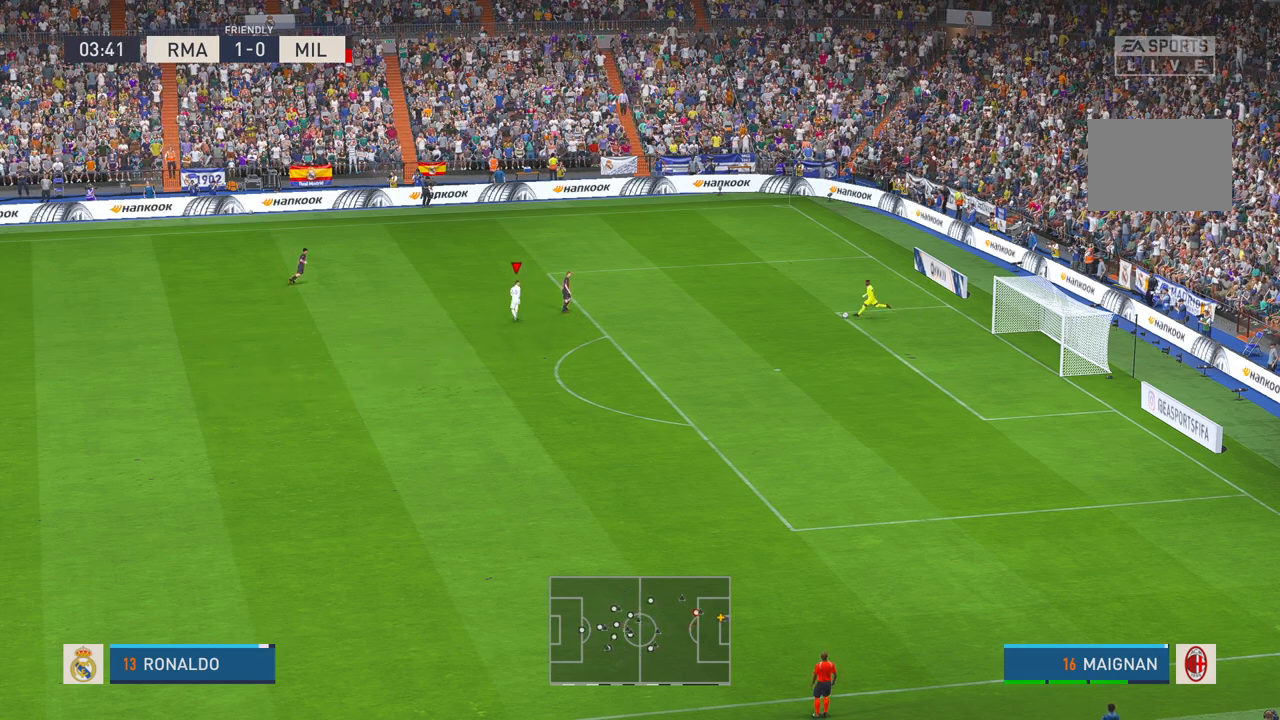
{"buttons": ["R2"], "left_stick": "down-right", "right_stick": "center", "events": [[50, "left_stick", "down-right"]]}
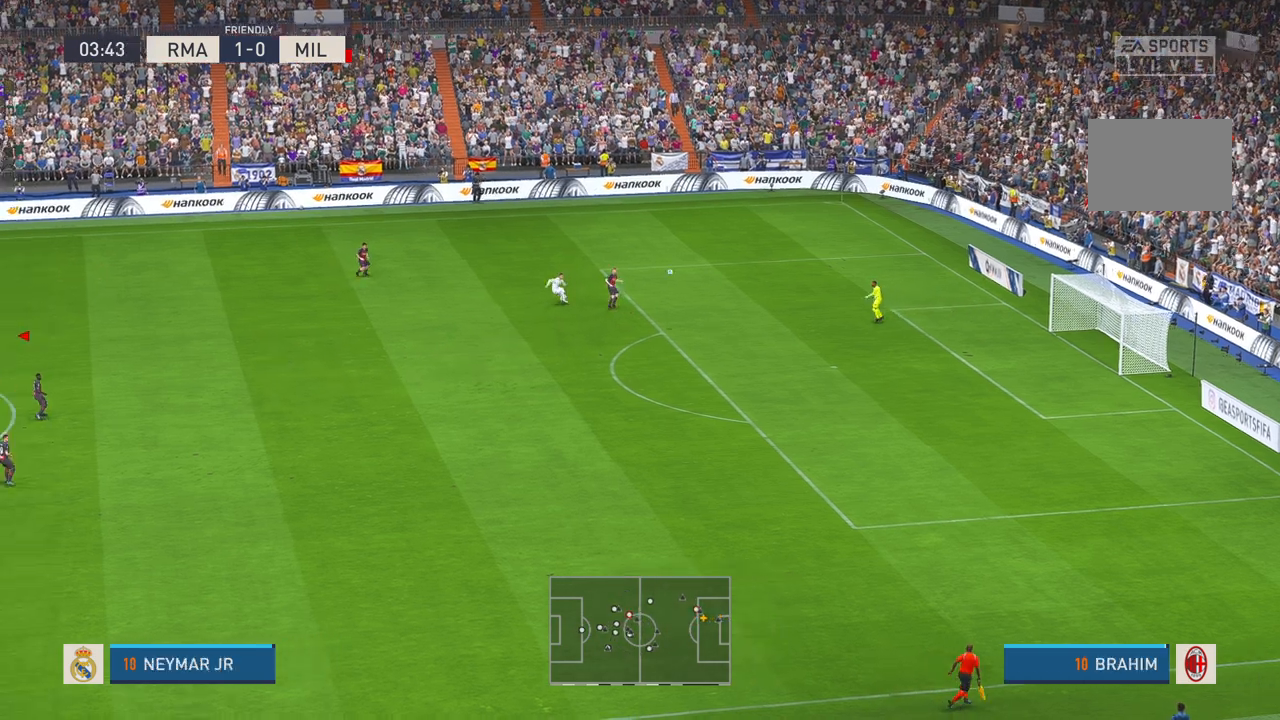
{"buttons": ["R2"], "left_stick": "down-right", "right_stick": "center", "events": [[333, "L2", "down"], [350, "L2", "up"]]}
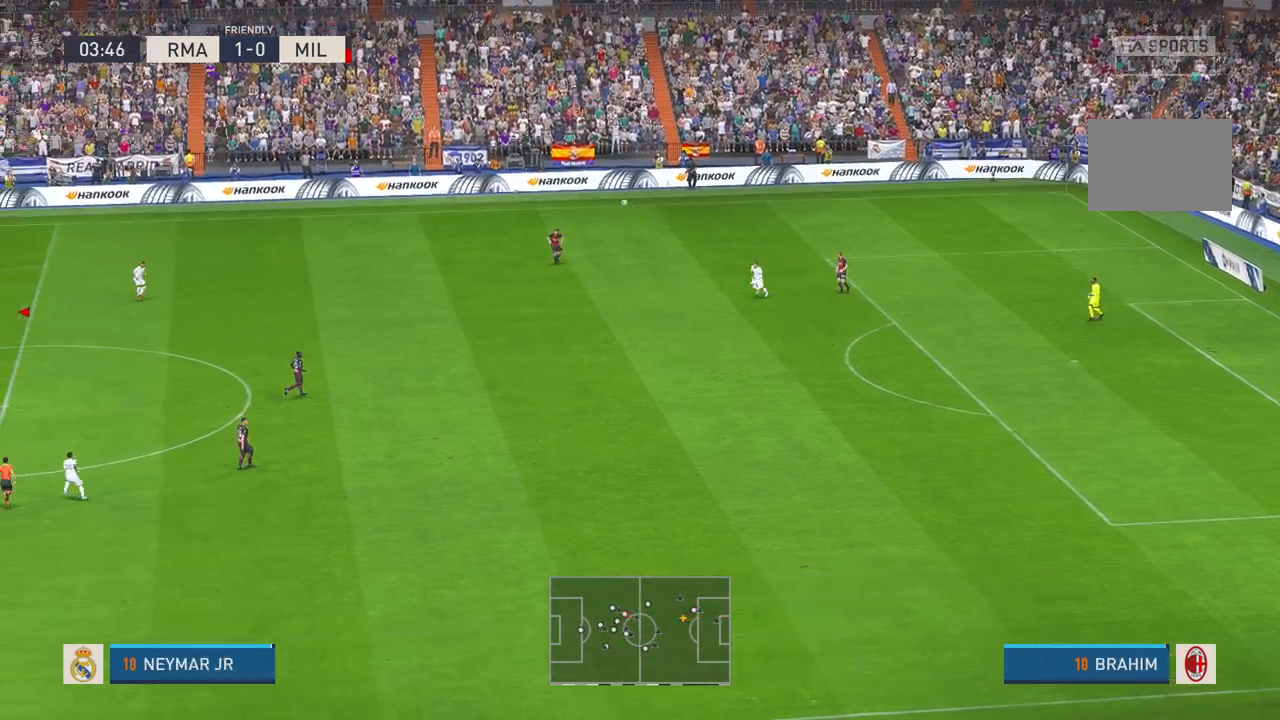
{"buttons": ["R2"], "left_stick": "down-right", "right_stick": "center", "events": [[400, "DPAD_UP", "down"], [450, "DPAD_UP", "up"]]}
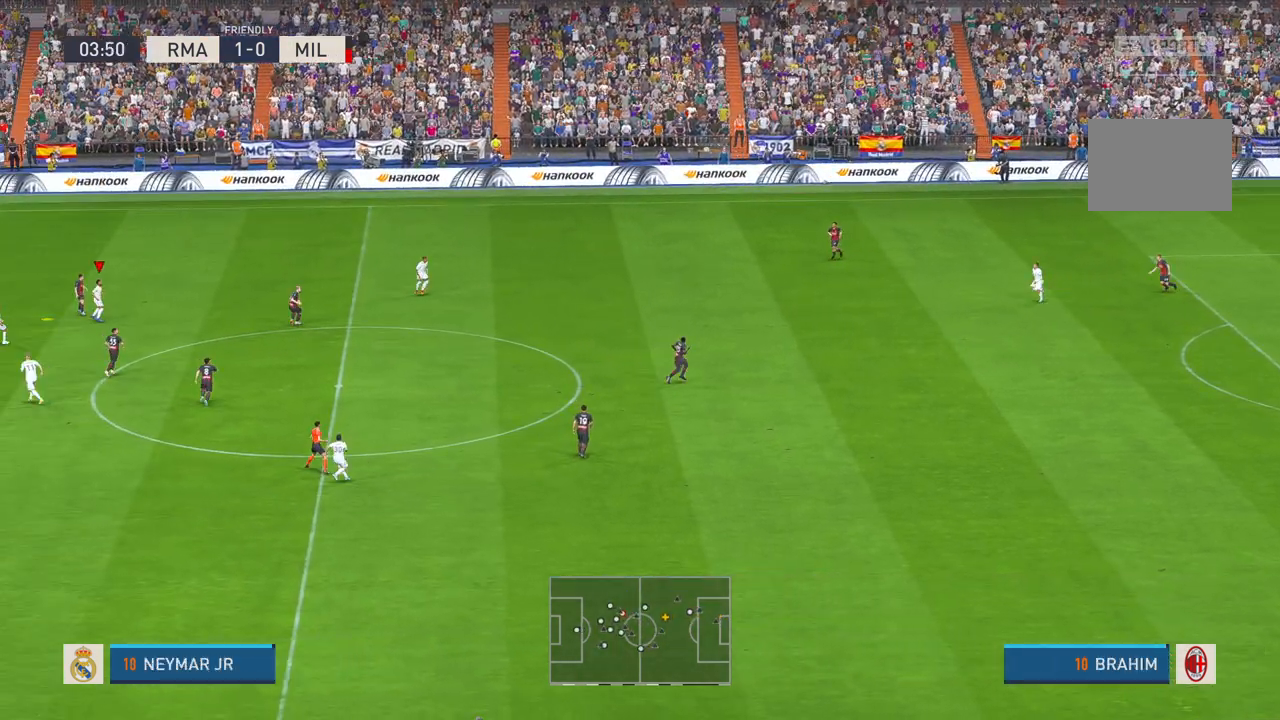
{"buttons": ["R2"], "left_stick": "down-right", "right_stick": "center", "events": []}
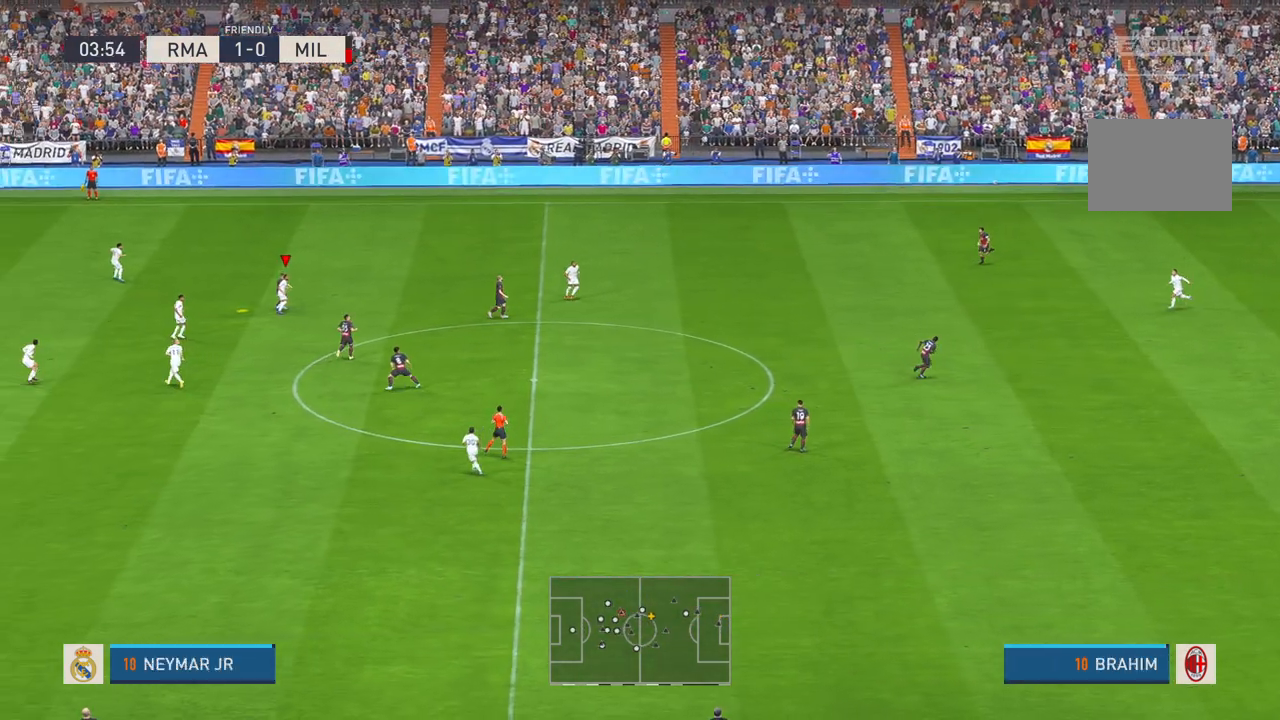
{"buttons": ["R2"], "left_stick": "down", "right_stick": "center", "events": [[267, "left_stick", "down"]]}
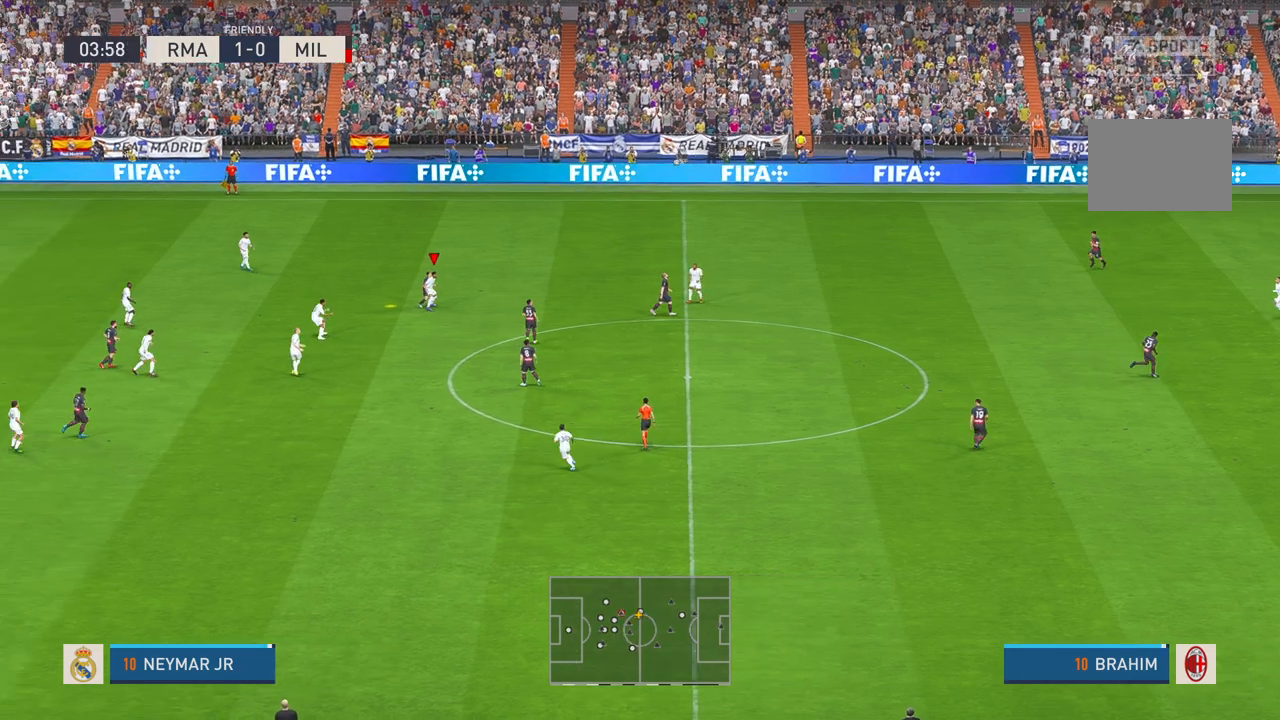
{"buttons": ["R2"], "left_stick": "down", "right_stick": "center", "events": [[33, "A", "down"], [67, "left_stick", "center"], [117, "A", "up"], [433, "left_stick", "down"]]}
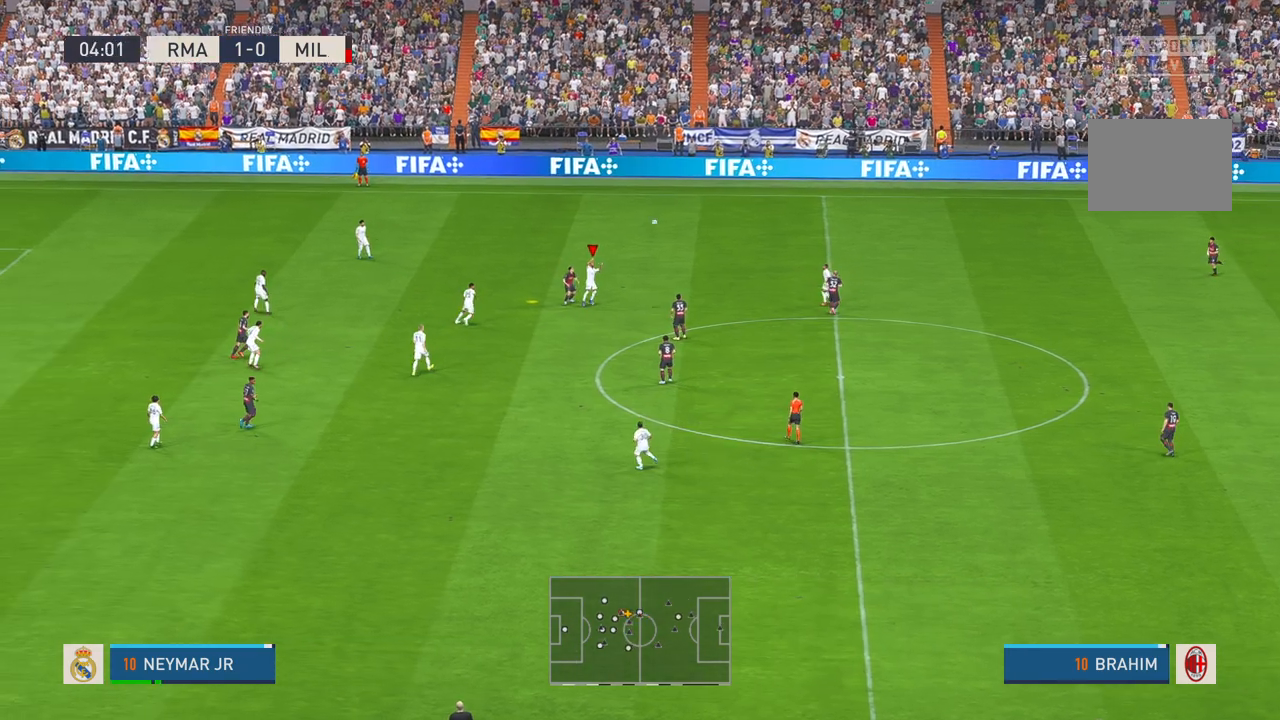
{"buttons": ["R2"], "left_stick": "down", "right_stick": "center", "events": []}
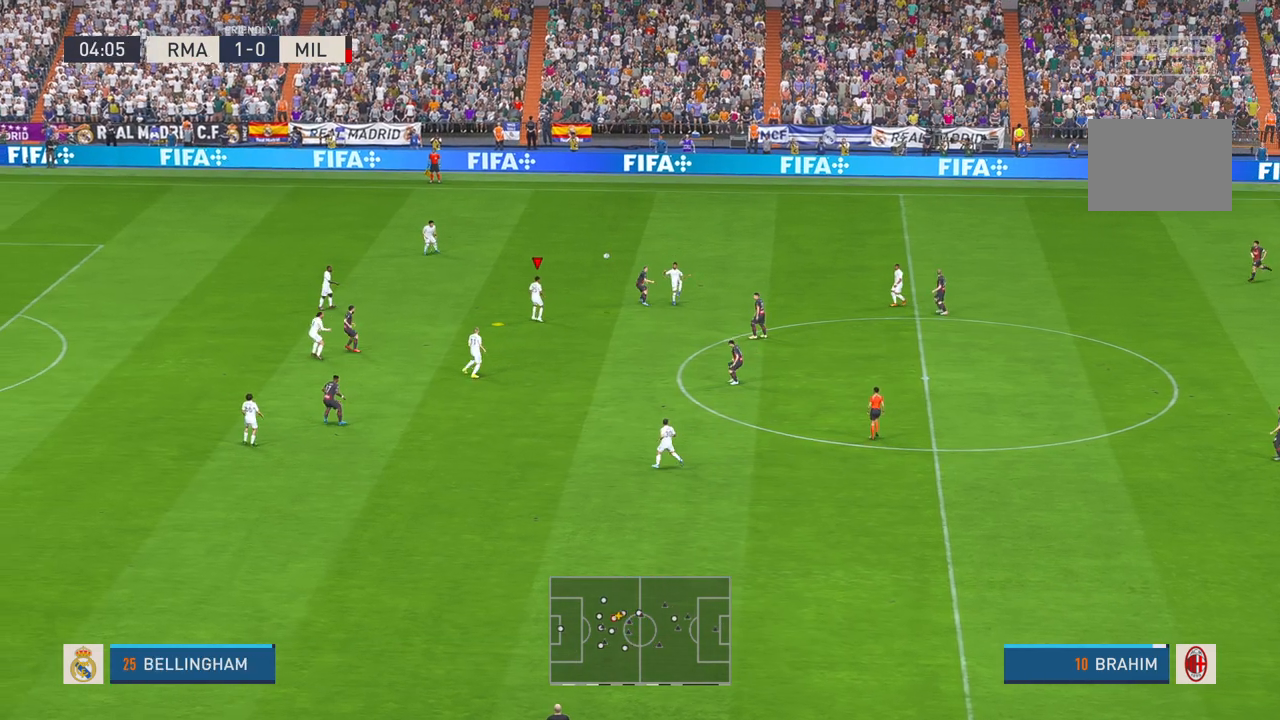
{"buttons": ["R2"], "left_stick": "down", "right_stick": "center", "events": []}
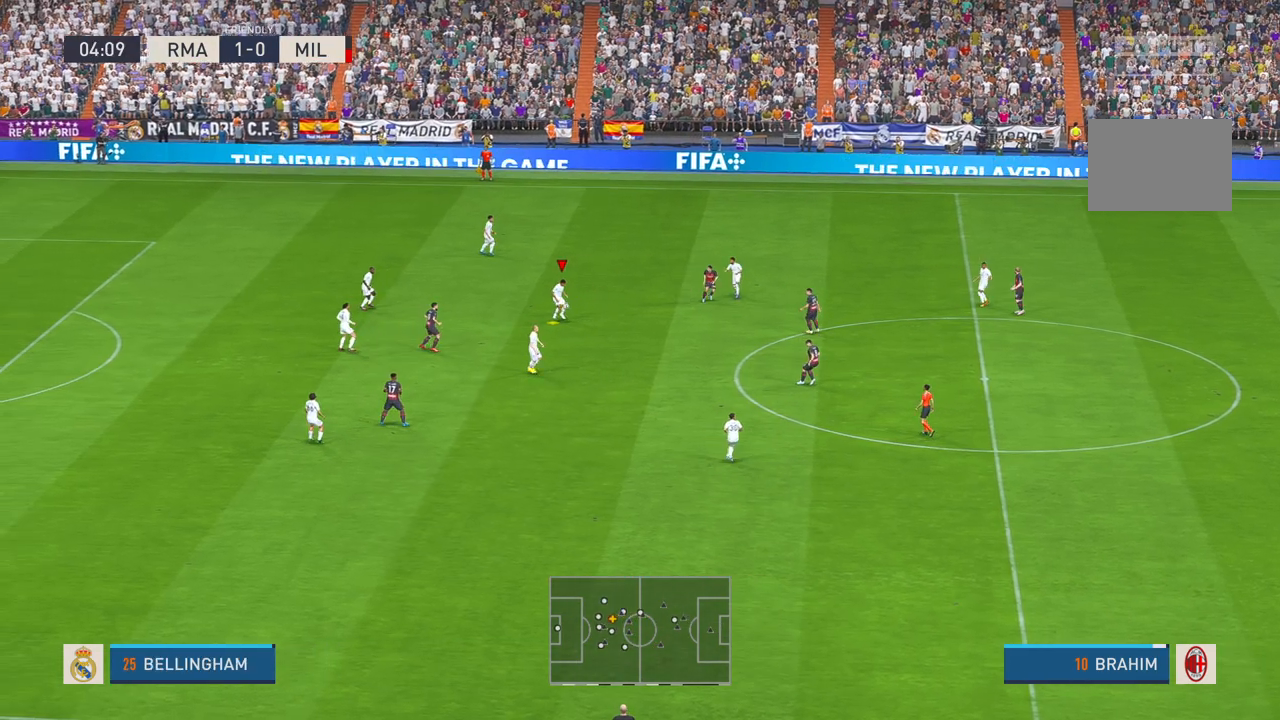
{"buttons": ["R2"], "left_stick": "down-right", "right_stick": "center", "events": [[300, "left_stick", "down-right"]]}
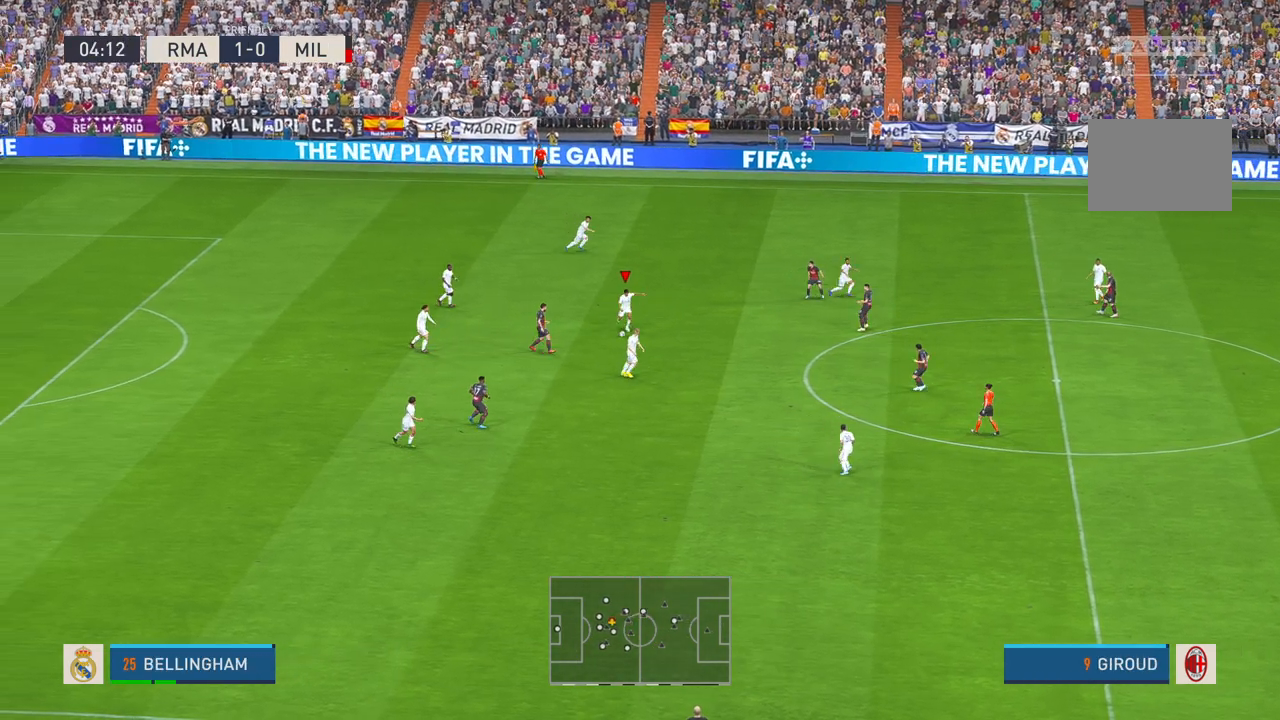
{"buttons": ["B", "R2", "DPAD_UP"], "left_stick": "down-right", "right_stick": "center", "events": [[417, "B", "down"], [450, "DPAD_UP", "down"]]}
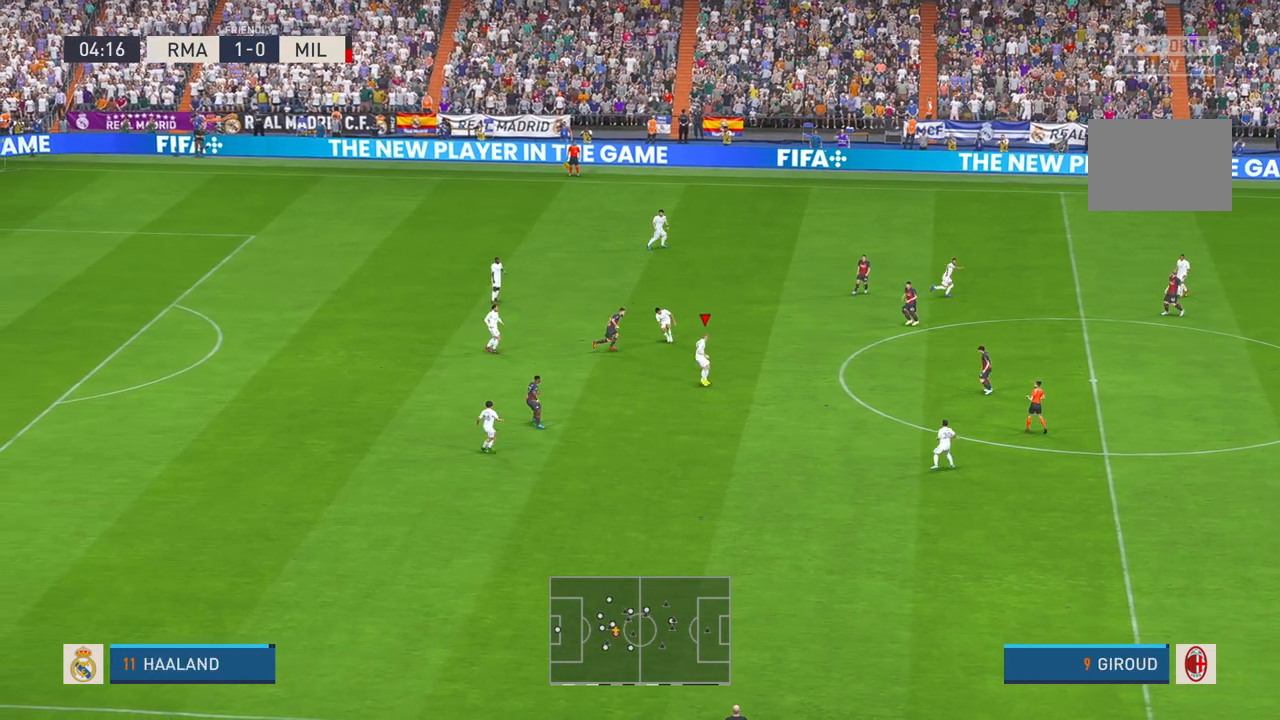
{"buttons": ["R2"], "left_stick": "down-right", "right_stick": "center", "events": [[33, "DPAD_UP", "up"], [233, "B", "up"]]}
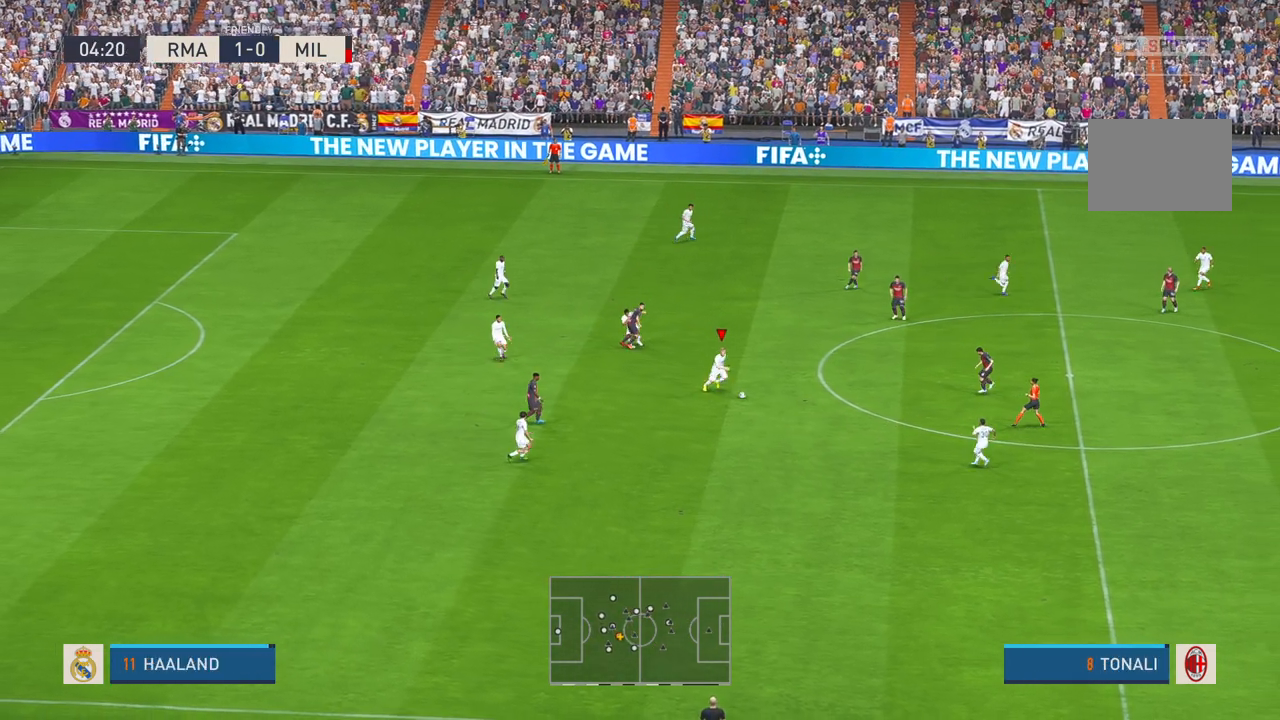
{"buttons": ["A", "L1", "R2"], "left_stick": "down-right", "right_stick": "center", "events": [[267, "X", "down"], [317, "A", "down"], [333, "X", "up"], [467, "L1", "down"]]}
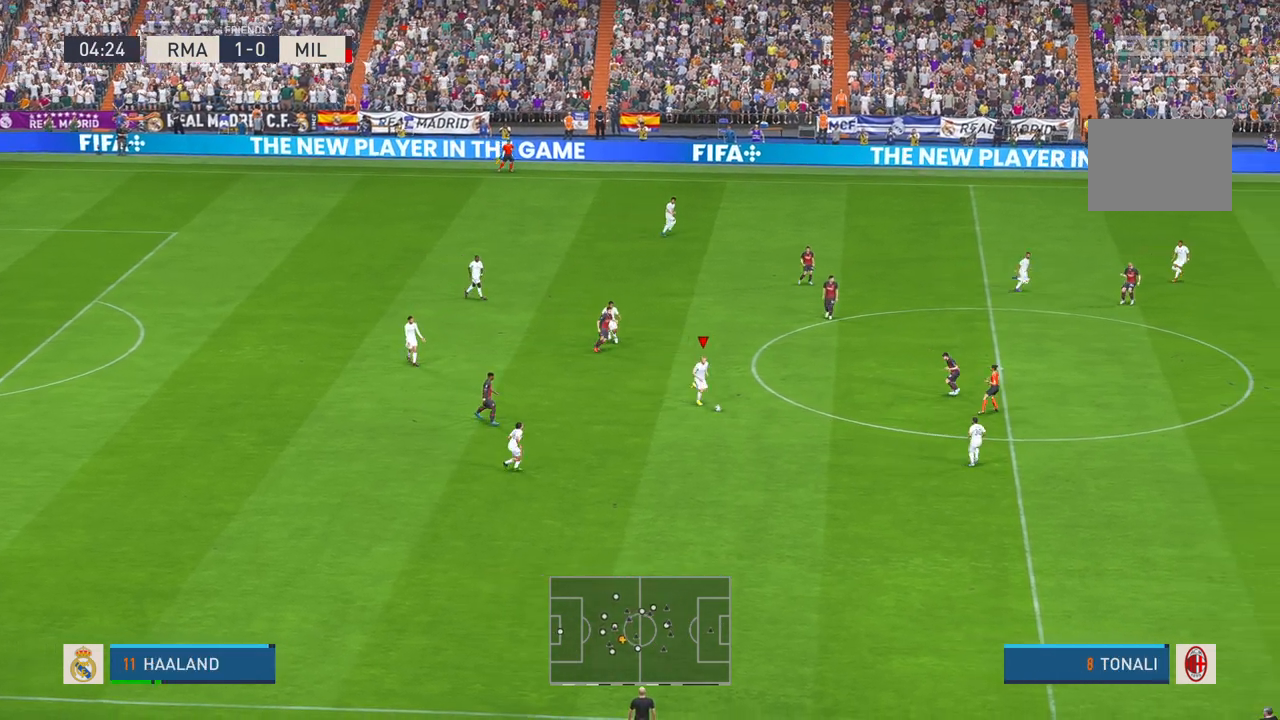
{"buttons": ["R2"], "left_stick": "down-right", "right_stick": "center", "events": [[83, "L1", "up"], [117, "A", "up"]]}
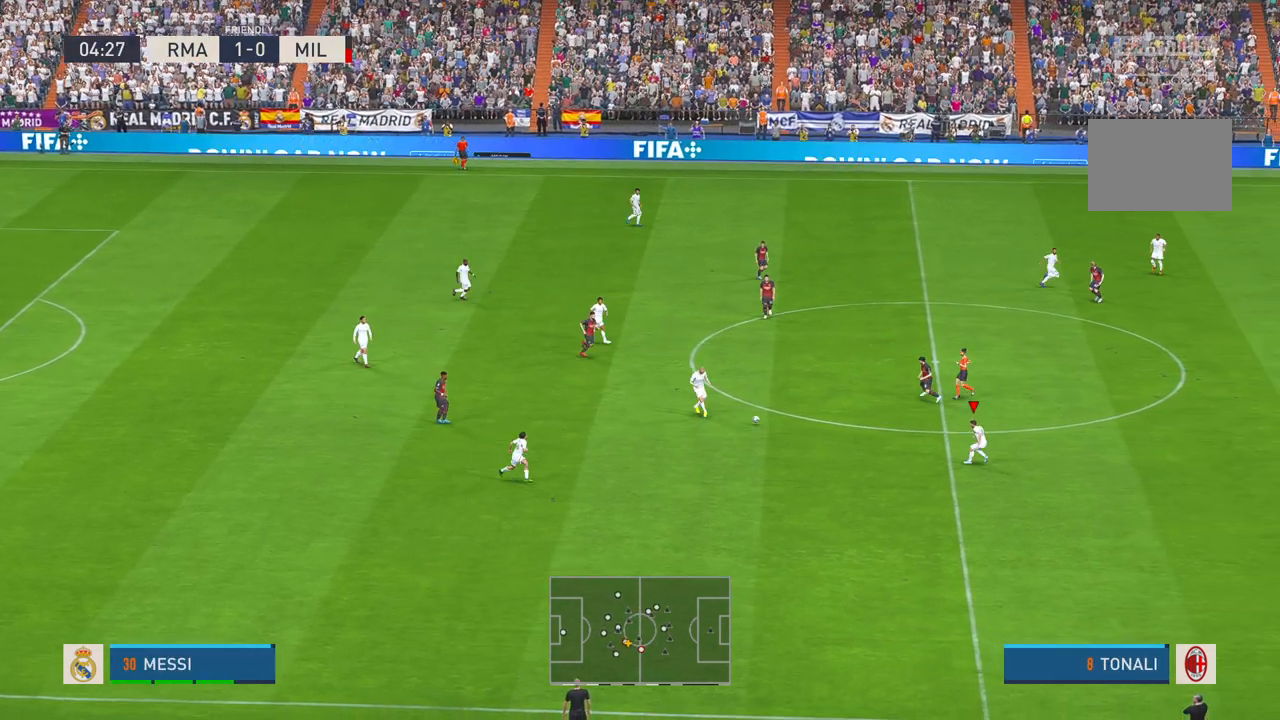
{"buttons": ["R2"], "left_stick": "down-right", "right_stick": "center", "events": []}
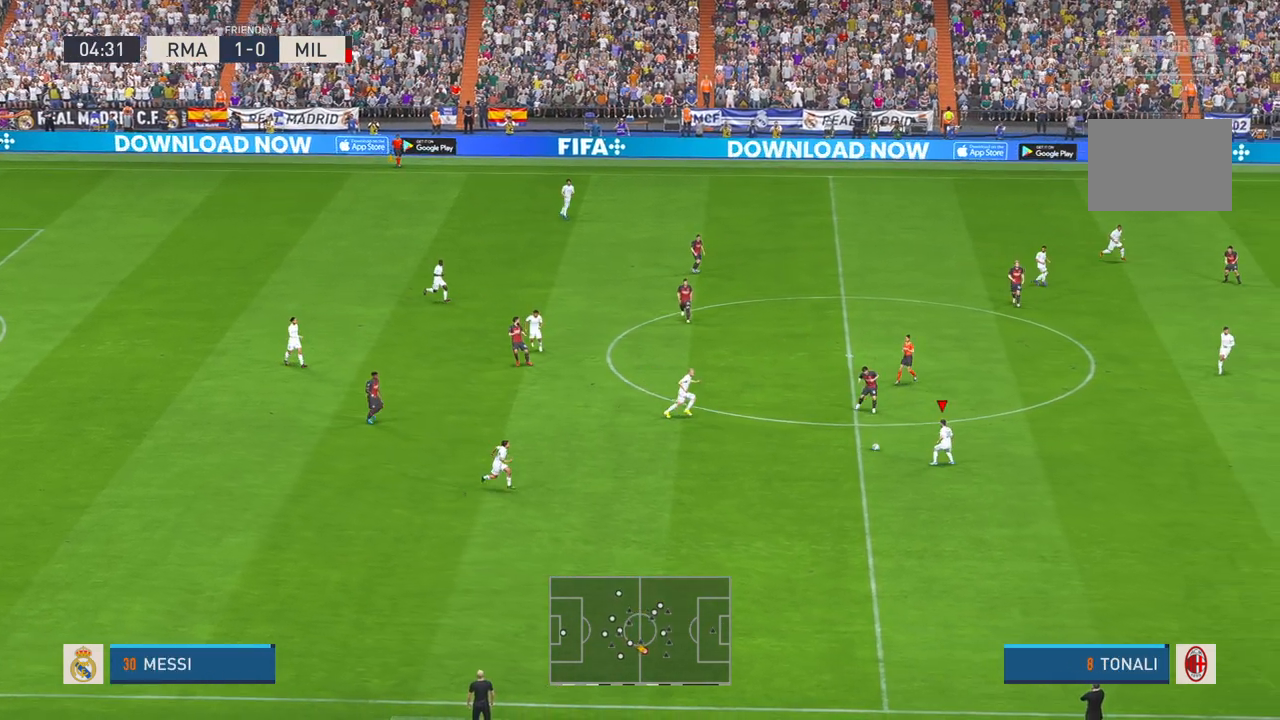
{"buttons": ["R2"], "left_stick": "down-right", "right_stick": "center", "events": []}
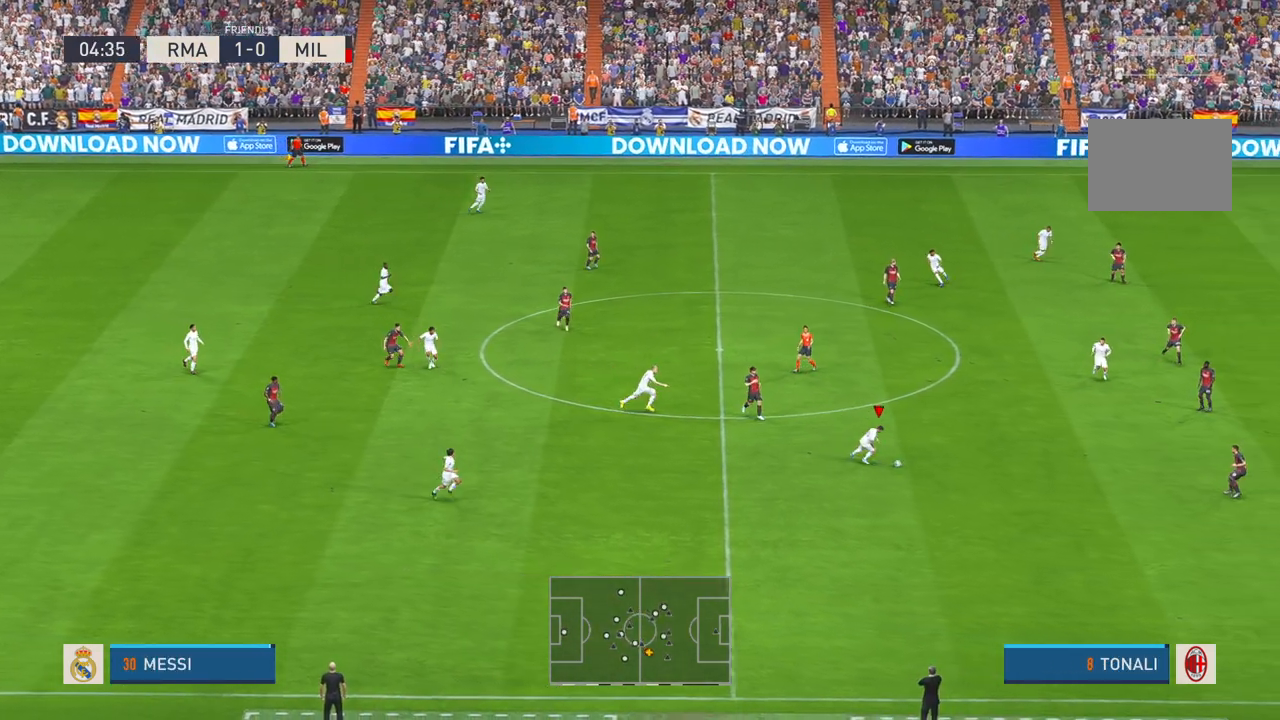
{"buttons": ["R2"], "left_stick": "right", "right_stick": "center", "events": [[450, "left_stick", "right"]]}
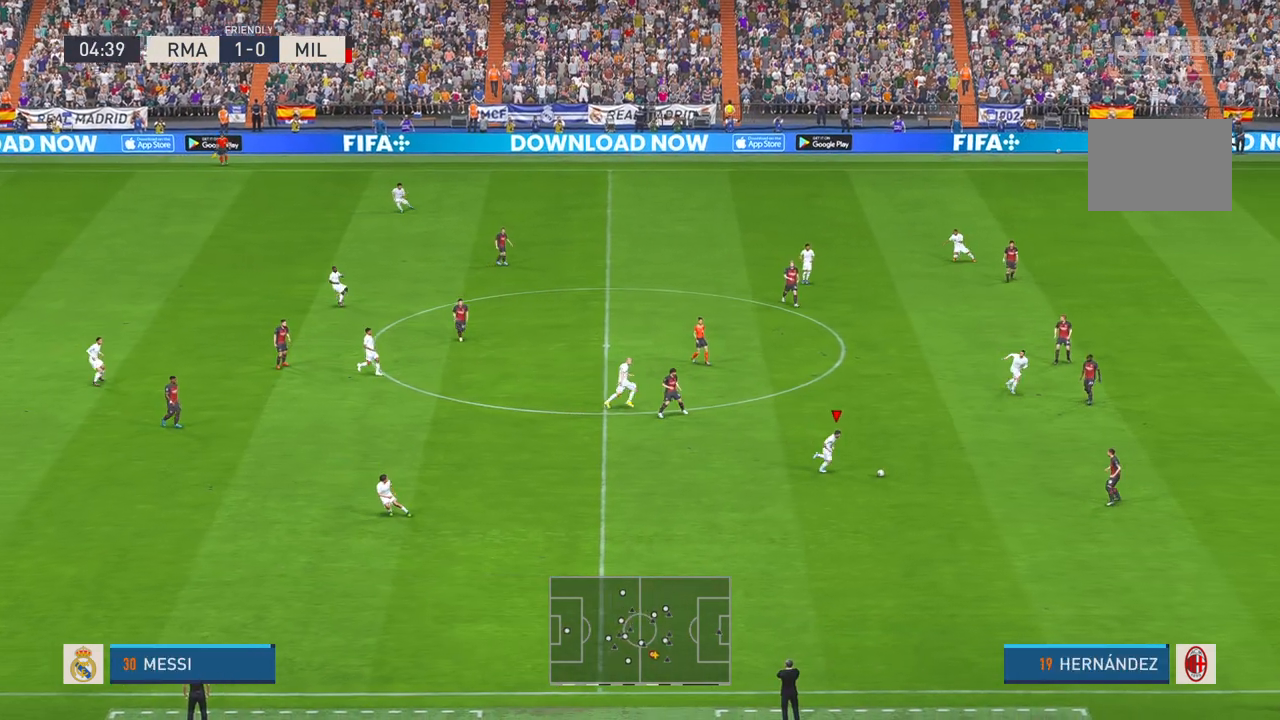
{"buttons": ["R2"], "left_stick": "up-right", "right_stick": "center", "events": [[50, "left_stick", "up-right"]]}
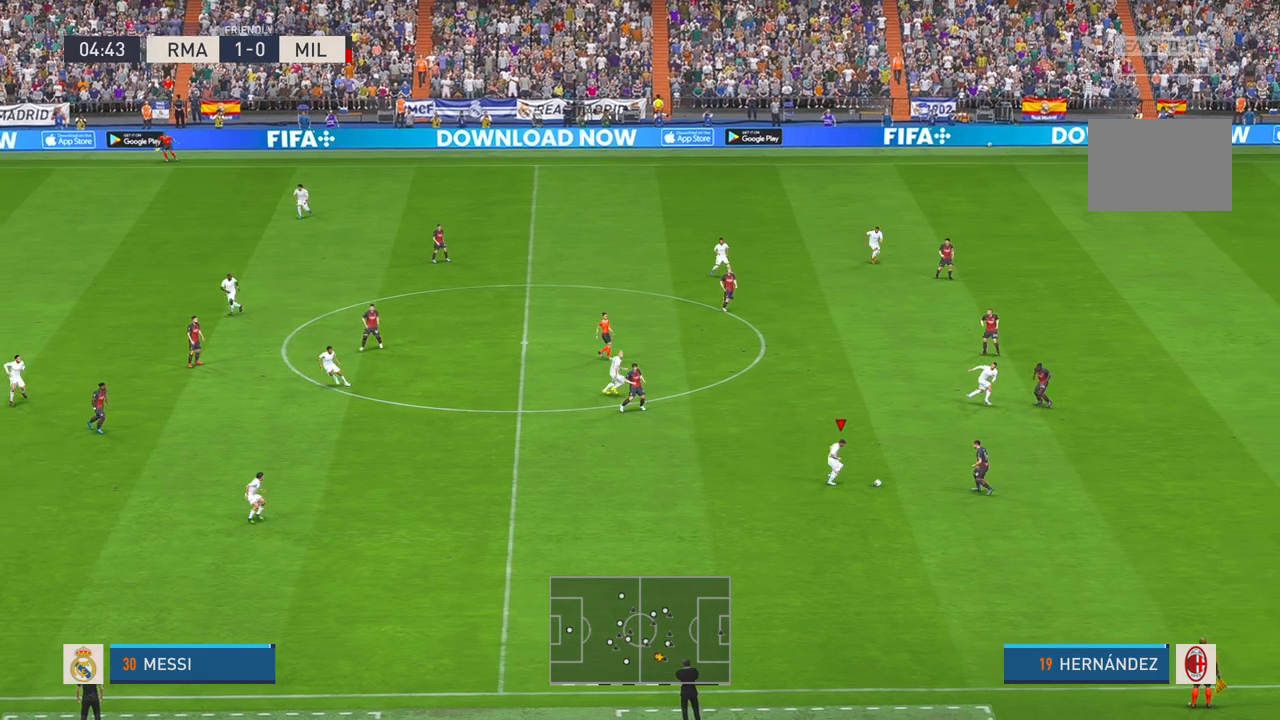
{"buttons": ["R2"], "left_stick": "up", "right_stick": "center", "events": [[117, "A", "down"], [233, "A", "up"], [450, "left_stick", "up"]]}
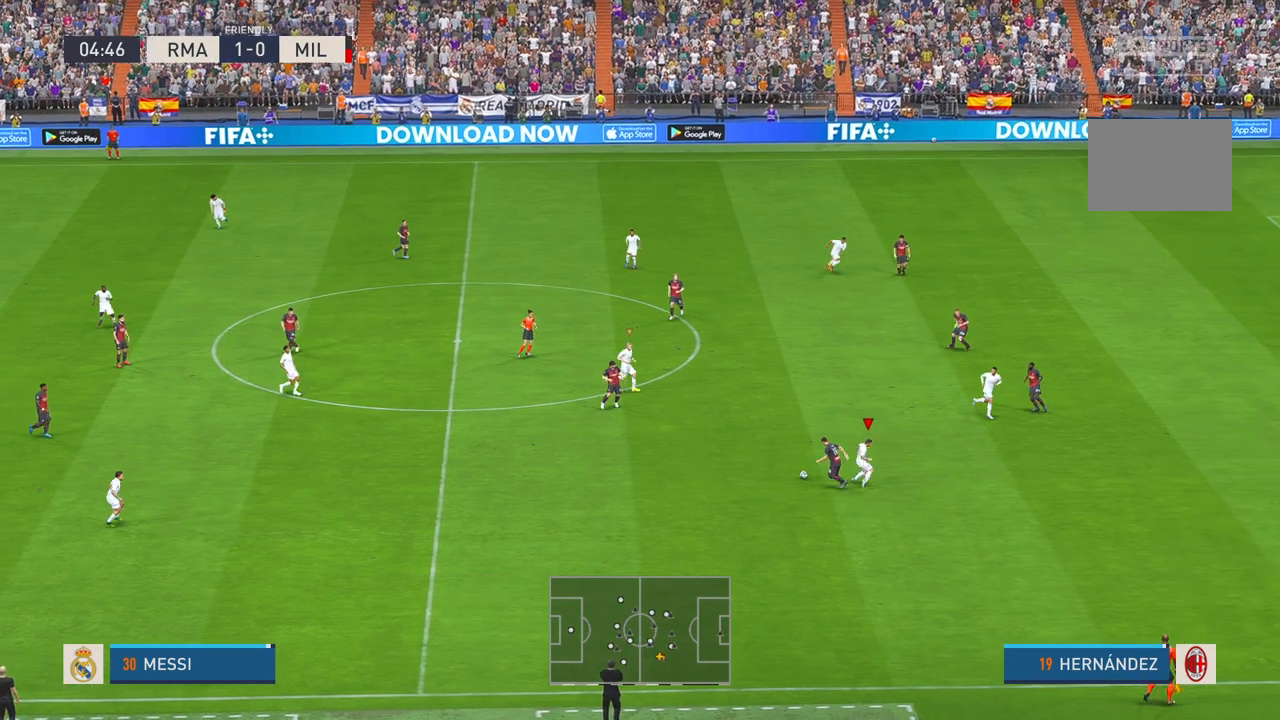
{"buttons": ["R2"], "left_stick": "center", "right_stick": "center"}